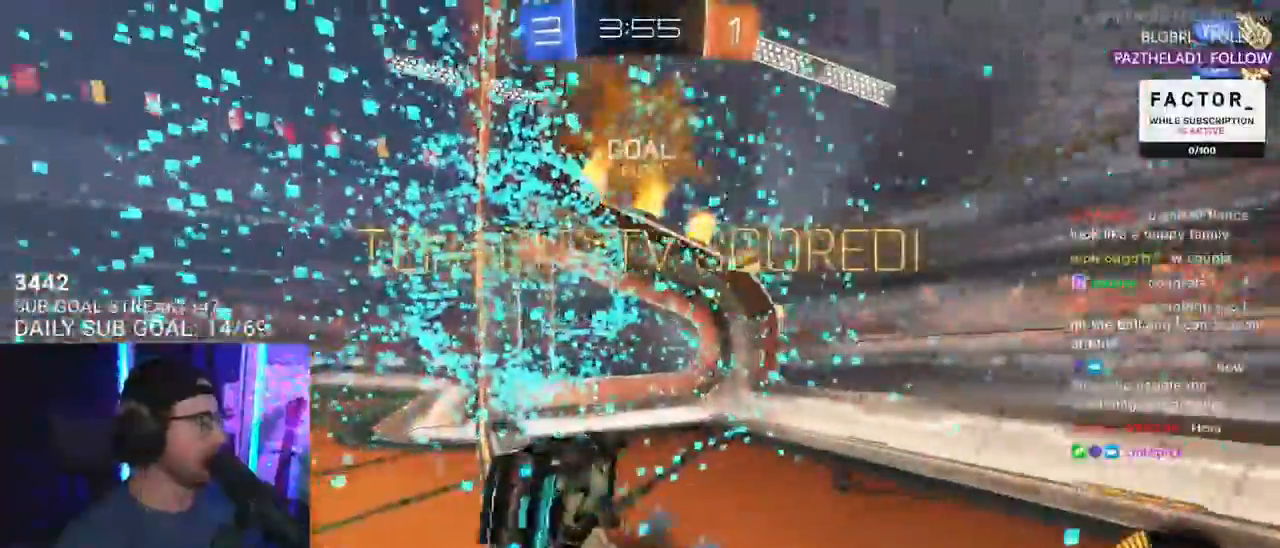
Gameplay with a controller (PlayStation layout); each line is a JSON object with the inputs held at the frame after it. "events" lists button and stick changes between this image and that frame as [ms after this image, input, new state], when the widget could be followed in between. Not read: SELECT START.
{"buttons": [], "left_stick": "left", "right_stick": "center", "events": [[50, "L2", "down"], [67, "left_stick", "left"], [233, "SQUARE", "up"], [400, "R1", "up"], [467, "L2", "up"]]}
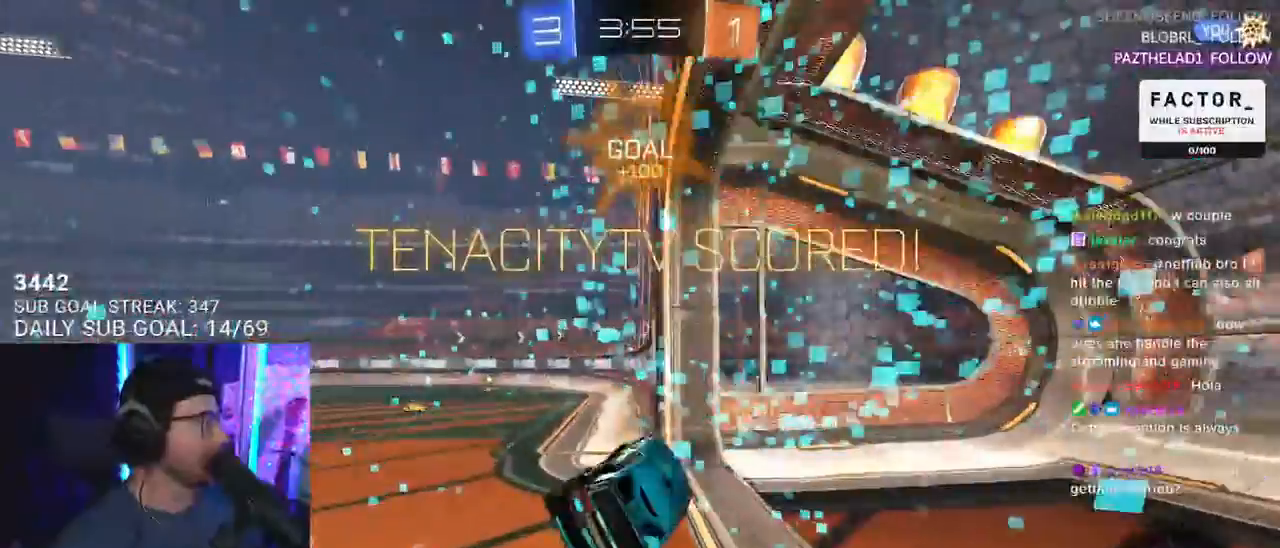
{"buttons": [], "left_stick": "up-right", "right_stick": "center", "events": [[133, "left_stick", "center"], [333, "left_stick", "left"], [433, "left_stick", "center"], [483, "left_stick", "up-right"]]}
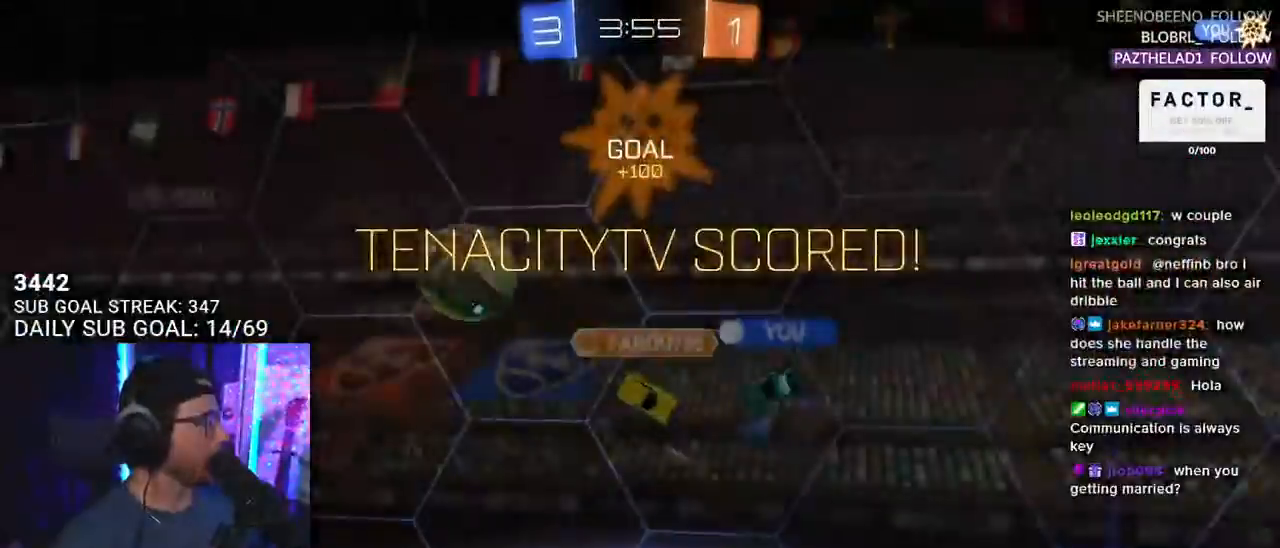
{"buttons": [], "left_stick": "center", "right_stick": "center", "events": [[83, "CROSS", "down"], [100, "R1", "down"], [150, "L2", "down"], [167, "left_stick", "up-left"], [183, "CROSS", "up"], [250, "CROSS", "down"], [300, "left_stick", "center"], [317, "R1", "up"], [333, "L2", "up"], [433, "CROSS", "up"]]}
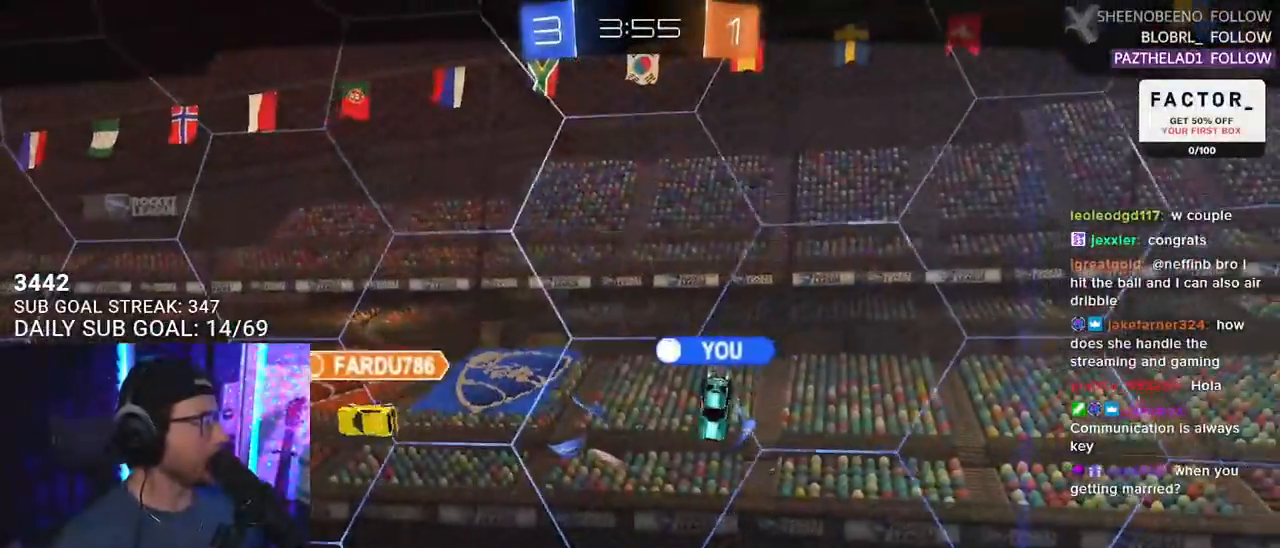
{"buttons": ["CROSS"], "left_stick": "center", "right_stick": "center", "events": [[417, "CROSS", "down"]]}
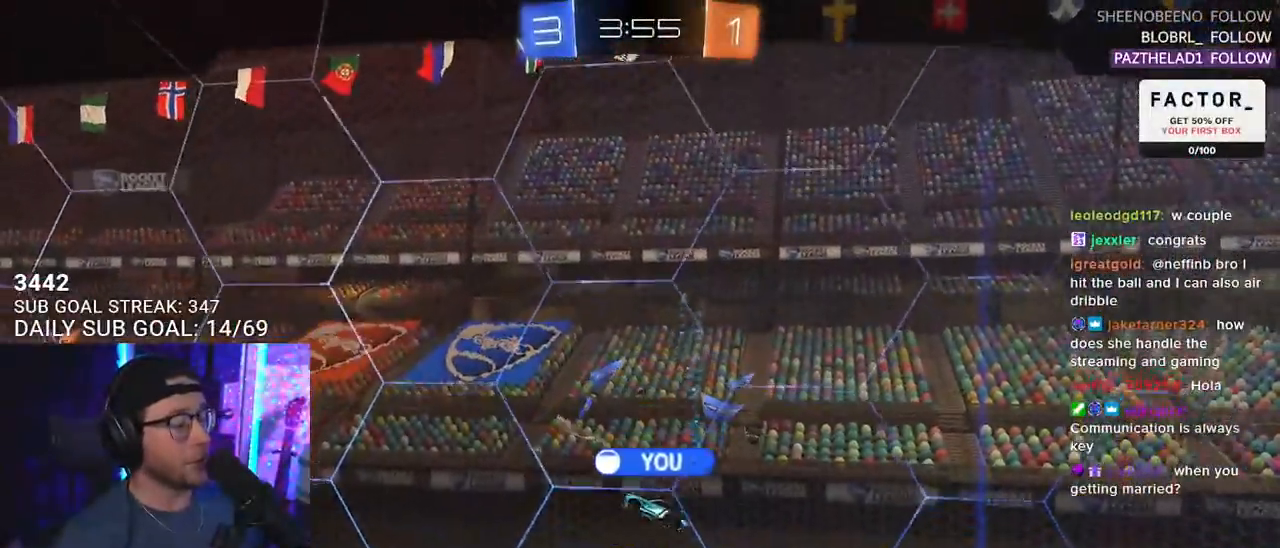
{"buttons": [], "left_stick": "center", "right_stick": "center", "events": [[33, "CROSS", "up"]]}
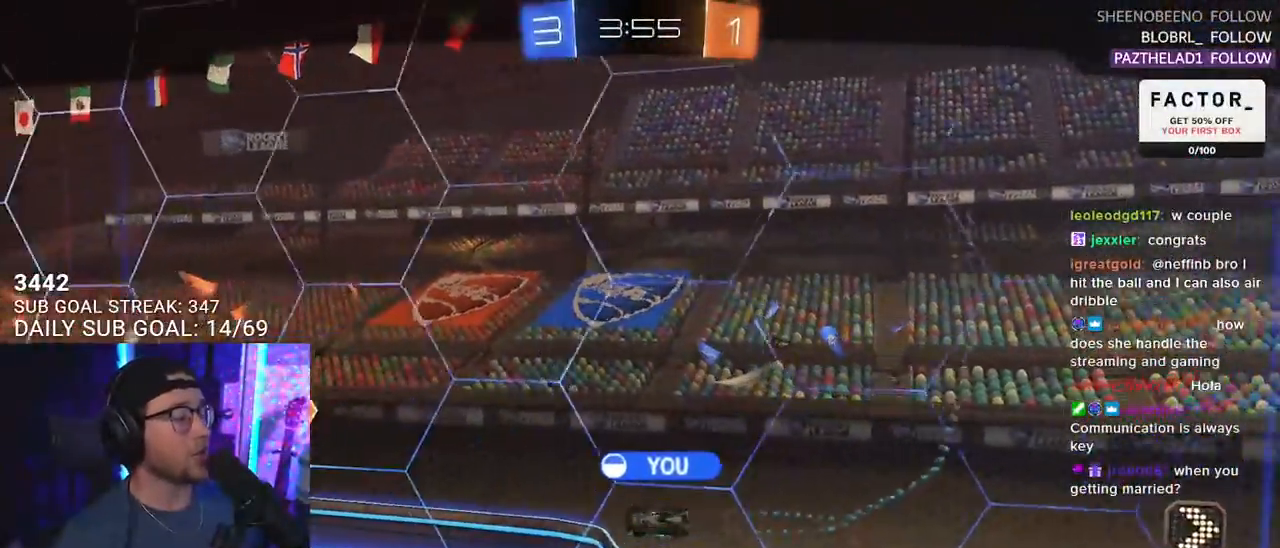
{"buttons": [], "left_stick": "center", "right_stick": "center", "events": [[317, "CROSS", "down"], [500, "CROSS", "up"]]}
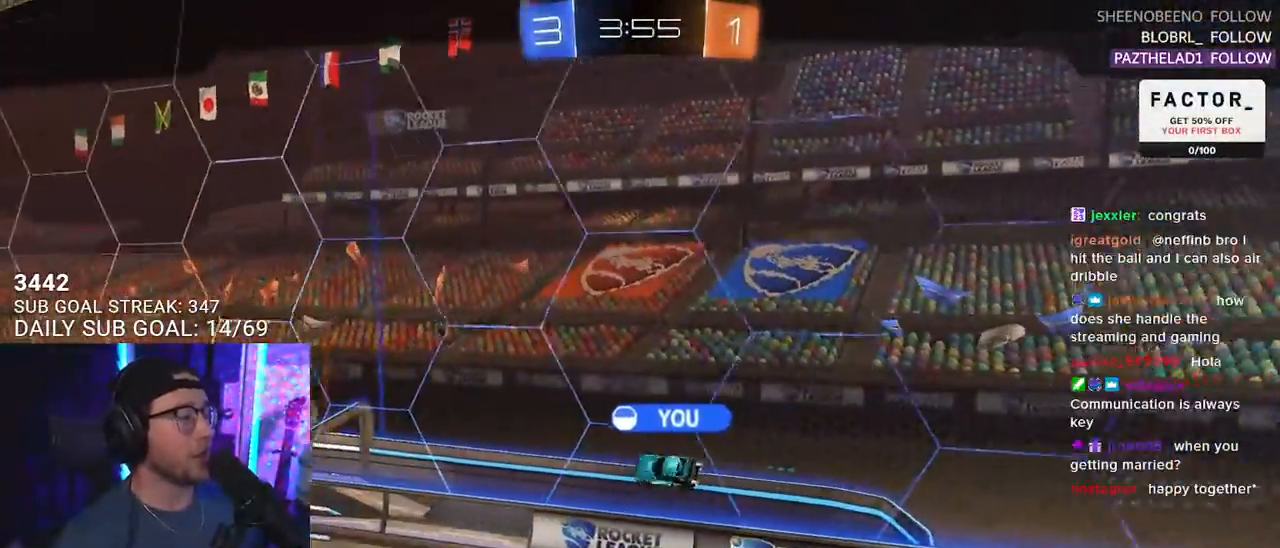
{"buttons": [], "left_stick": "center", "right_stick": "center", "events": []}
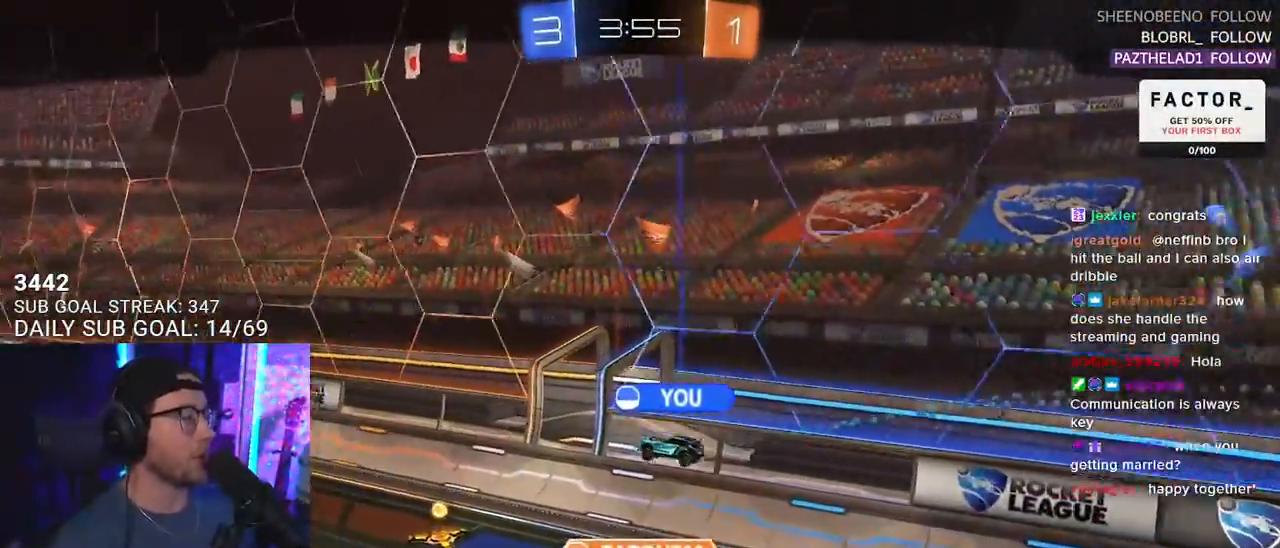
{"buttons": ["CROSS"], "left_stick": "center", "right_stick": "center", "events": [[367, "CROSS", "down"]]}
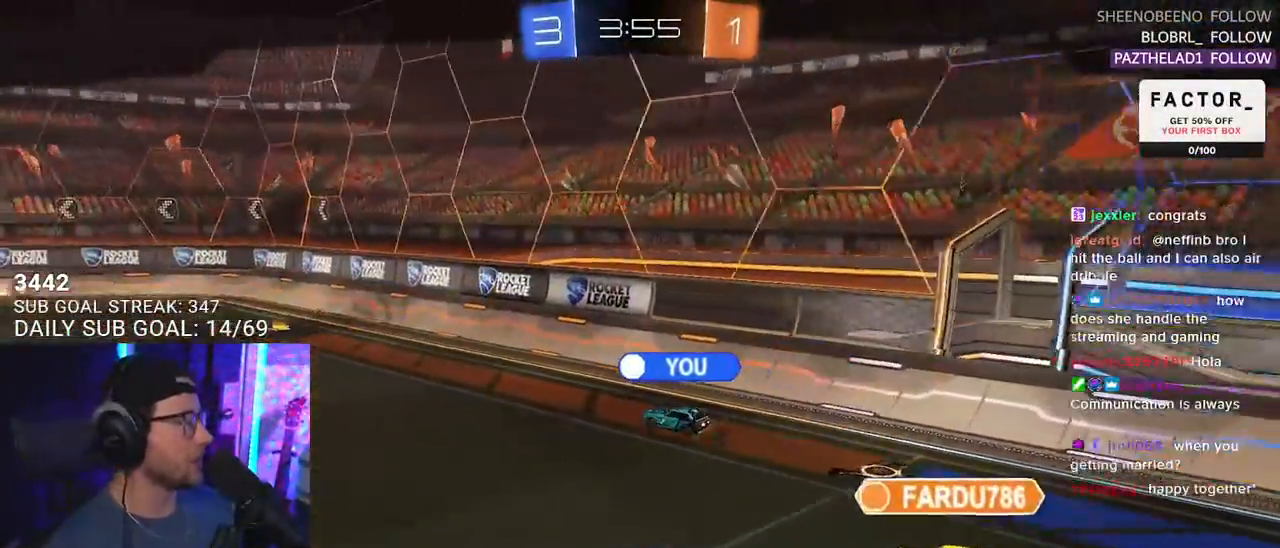
{"buttons": [], "left_stick": "center", "right_stick": "center", "events": [[50, "CROSS", "up"]]}
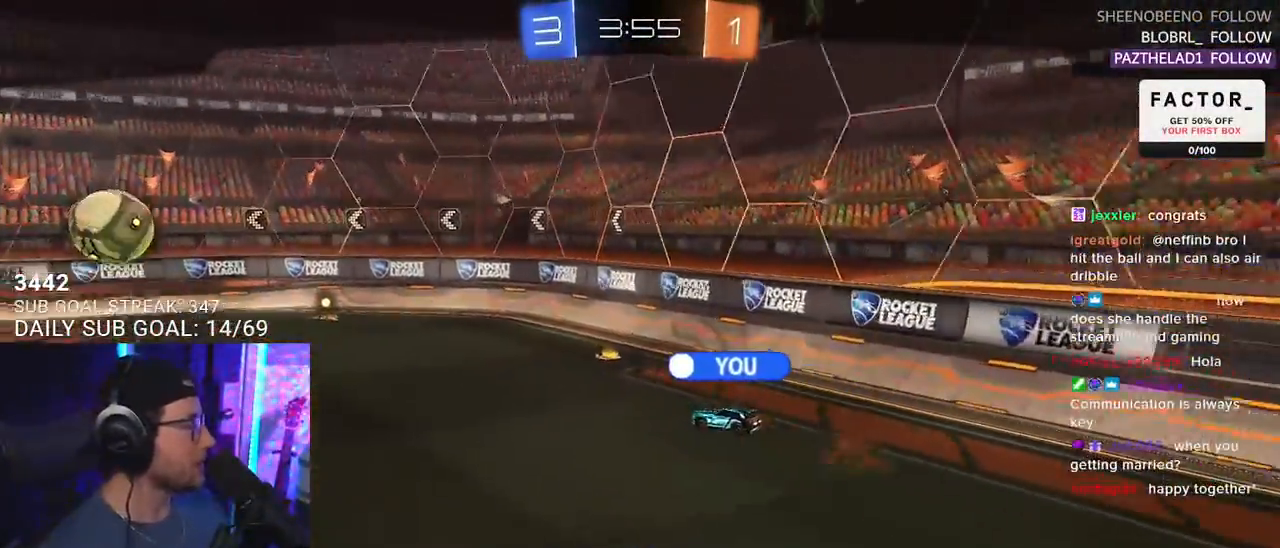
{"buttons": [], "left_stick": "center", "right_stick": "center", "events": [[300, "CROSS", "down"], [417, "CROSS", "up"]]}
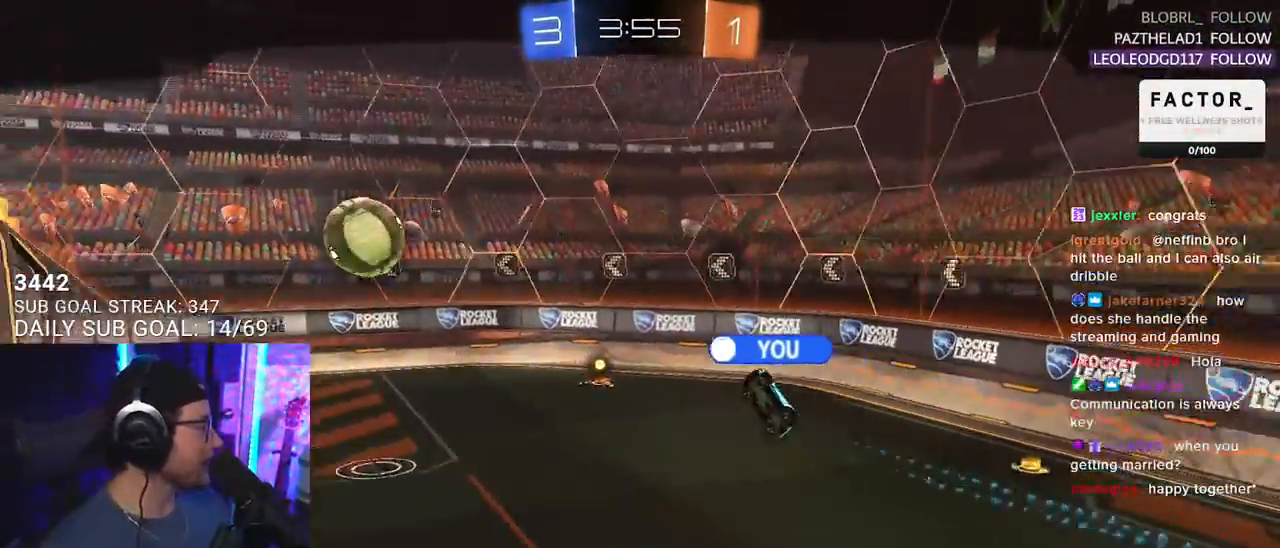
{"buttons": [], "left_stick": "center", "right_stick": "center", "events": [[183, "R3", "down"], [183, "right_stick", "up"], [250, "R3", "up"], [250, "right_stick", "center"], [333, "R3", "down"], [450, "R3", "up"]]}
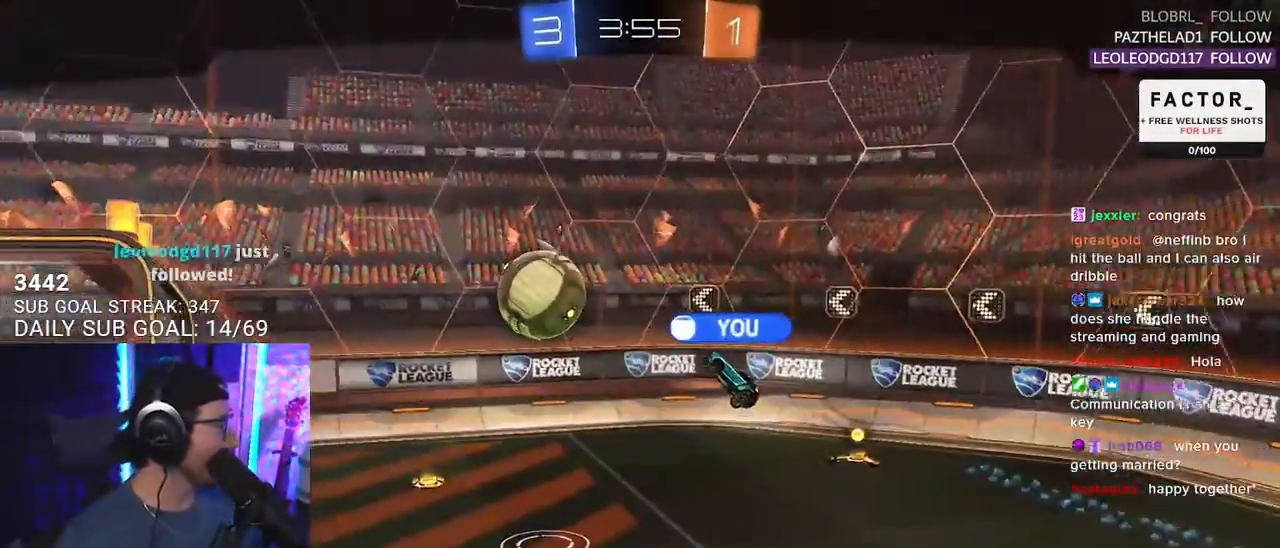
{"buttons": [], "left_stick": "center", "right_stick": "center", "events": []}
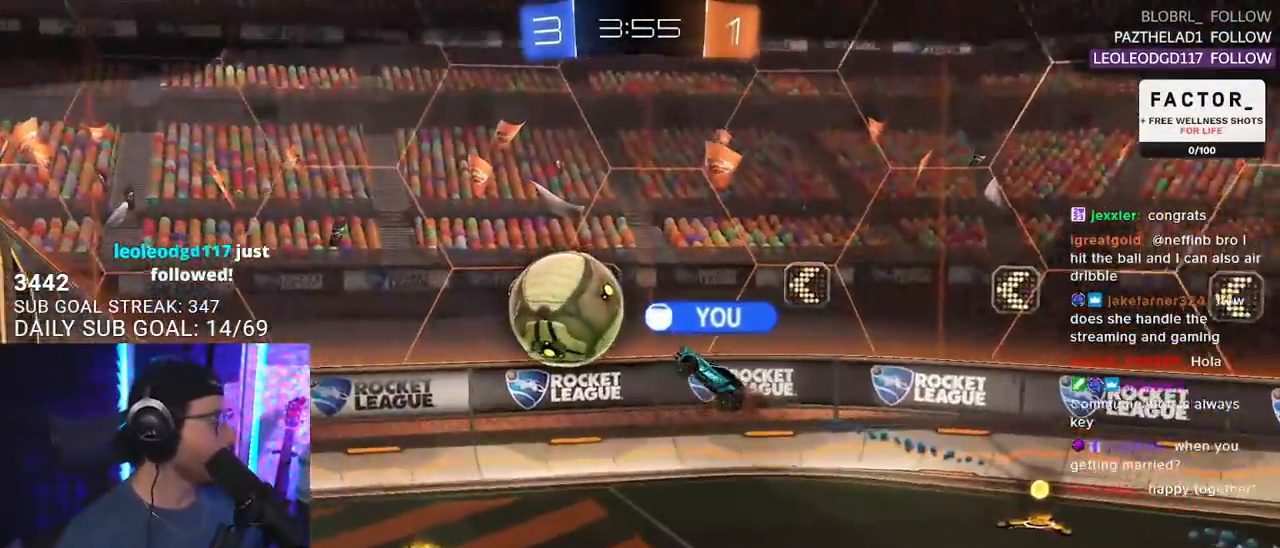
{"buttons": [], "left_stick": "center", "right_stick": "center", "events": []}
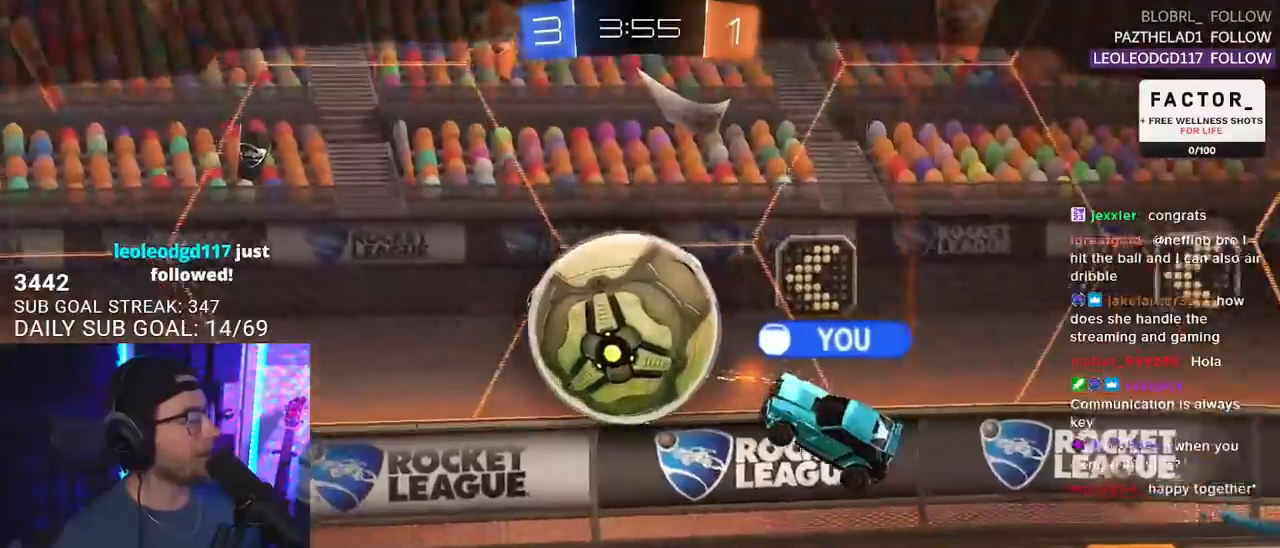
{"buttons": [], "left_stick": "center", "right_stick": "center", "events": []}
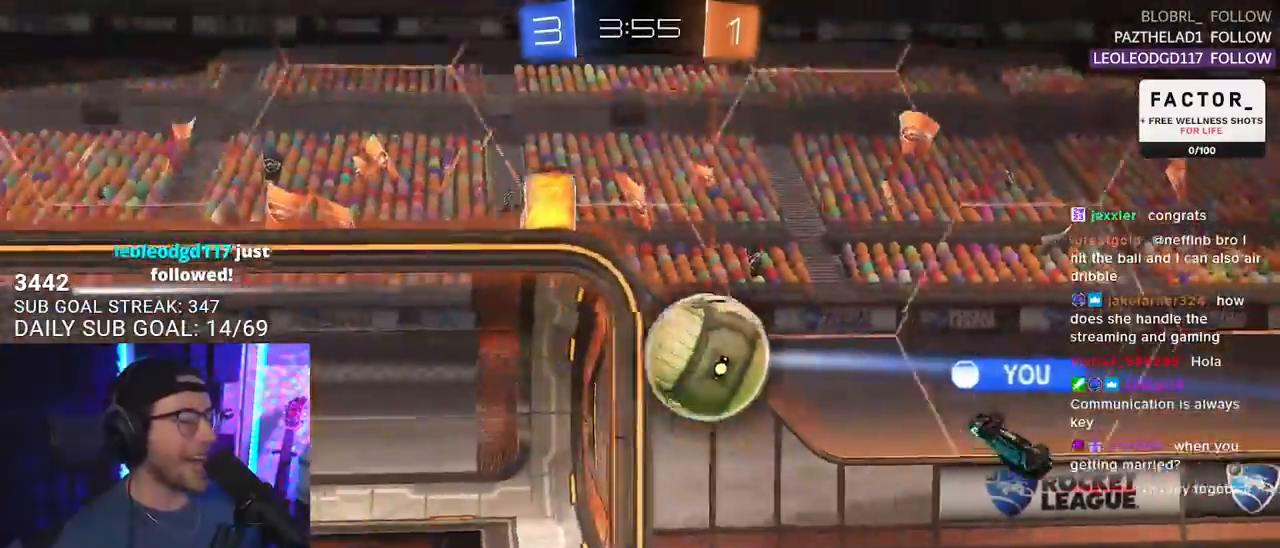
{"buttons": ["CROSS"], "left_stick": "center", "right_stick": "center", "events": [[333, "CROSS", "down"]]}
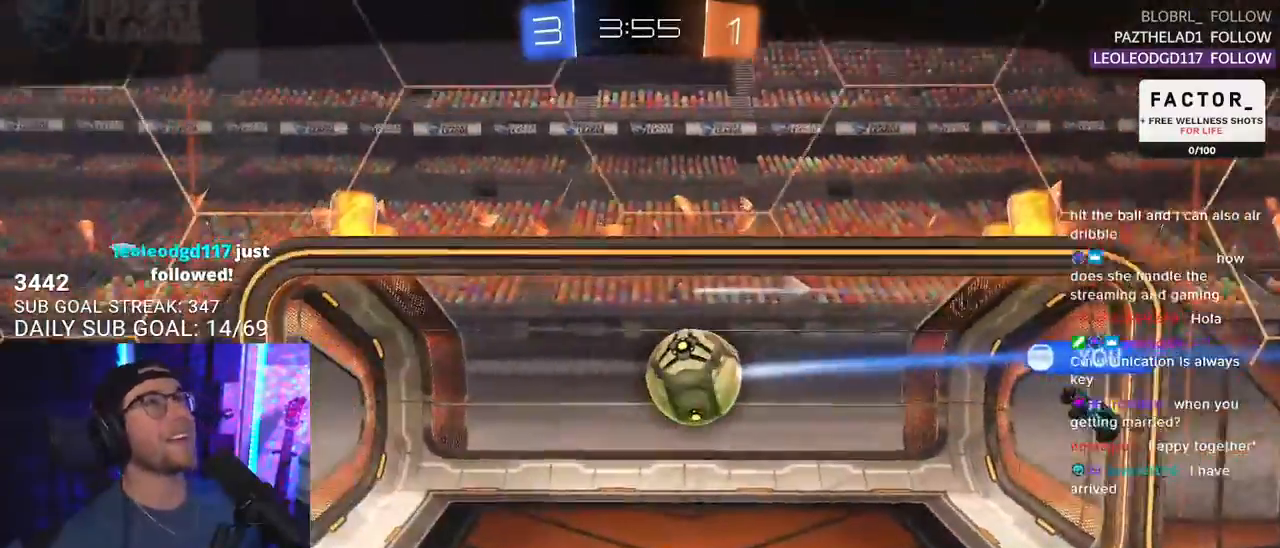
{"buttons": ["CROSS"], "left_stick": "center", "right_stick": "center", "events": [[50, "CROSS", "up"], [383, "CROSS", "down"]]}
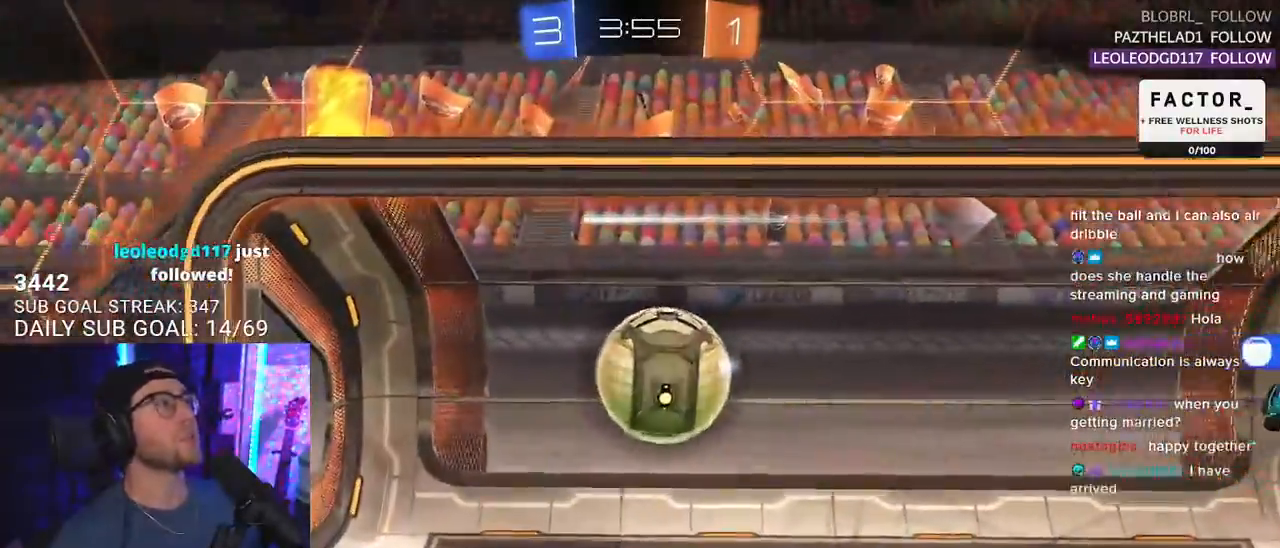
{"buttons": [], "left_stick": "center", "right_stick": "center", "events": [[133, "CROSS", "up"]]}
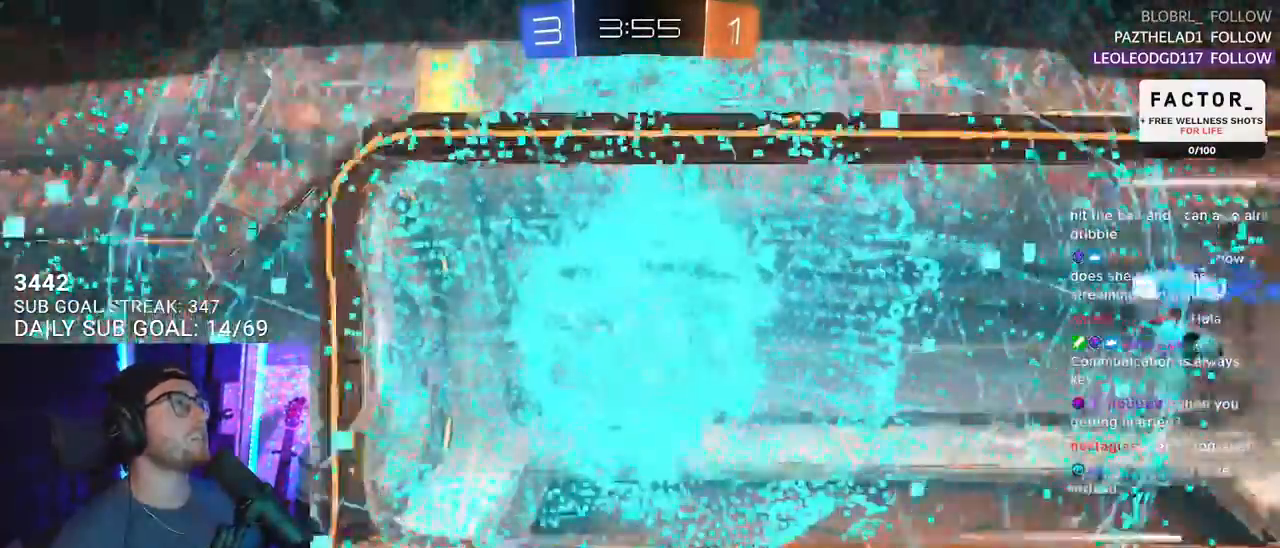
{"buttons": [], "left_stick": "center", "right_stick": "center", "events": [[200, "CROSS", "down"], [400, "CROSS", "up"]]}
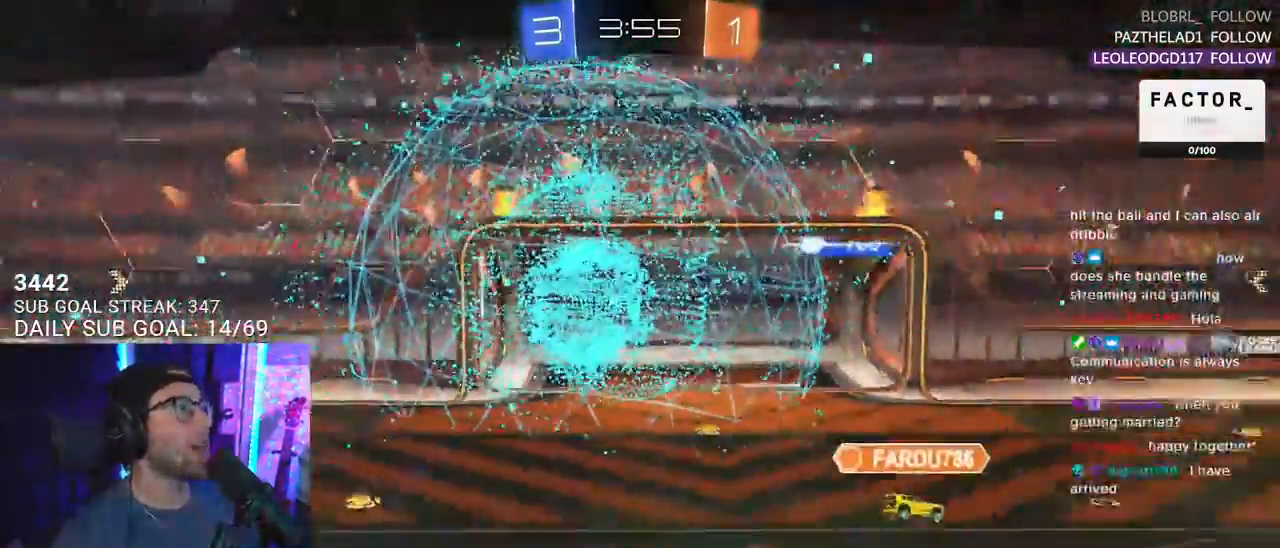
{"buttons": ["CROSS"], "left_stick": "center", "right_stick": "center", "events": [[367, "CROSS", "down"]]}
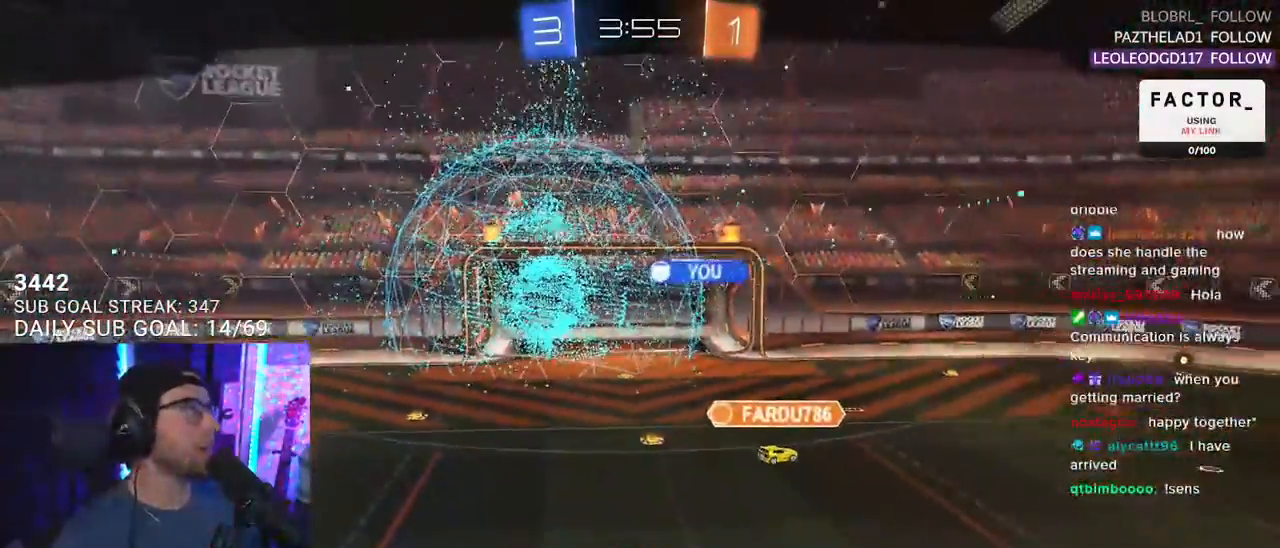
{"buttons": [], "left_stick": "center", "right_stick": "center", "events": [[217, "CROSS", "up"]]}
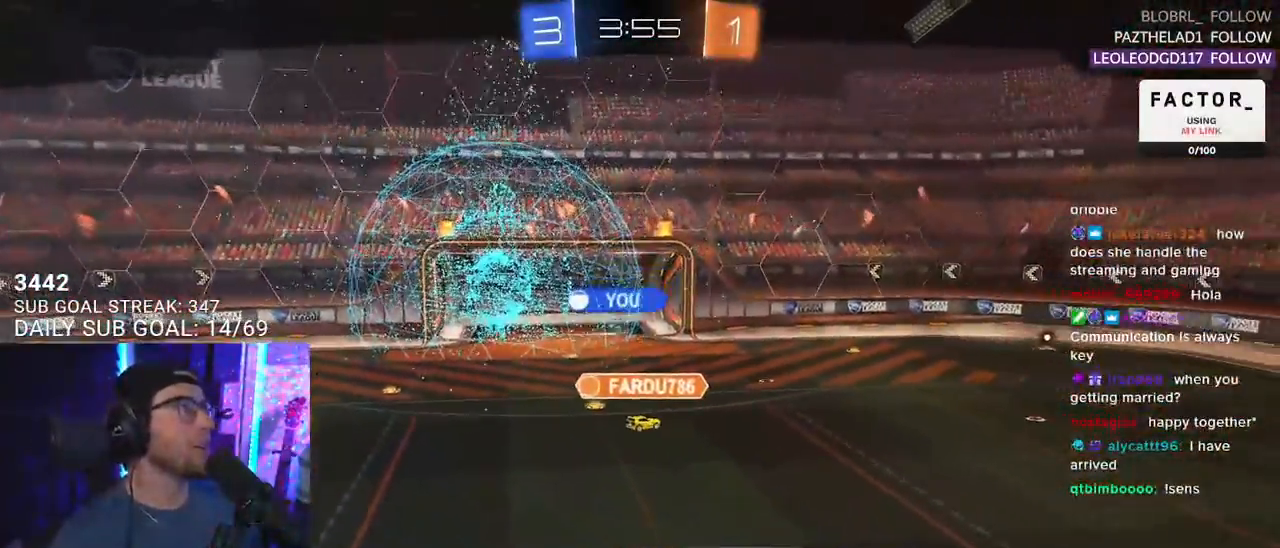
{"buttons": [], "left_stick": "center", "right_stick": "center", "events": []}
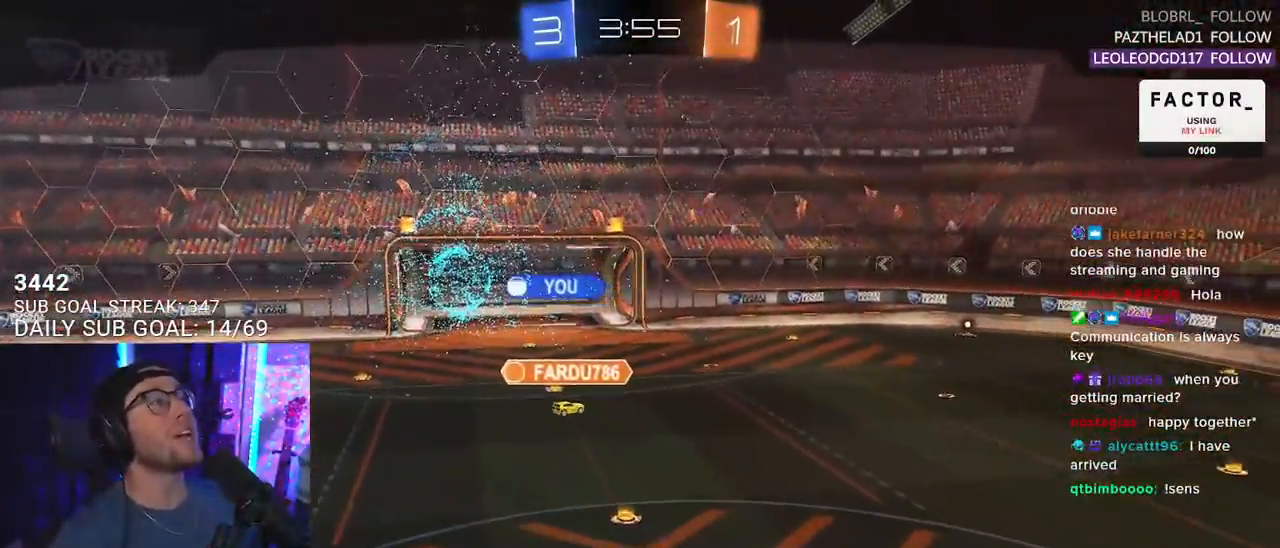
{"buttons": [], "left_stick": "center", "right_stick": "center", "events": []}
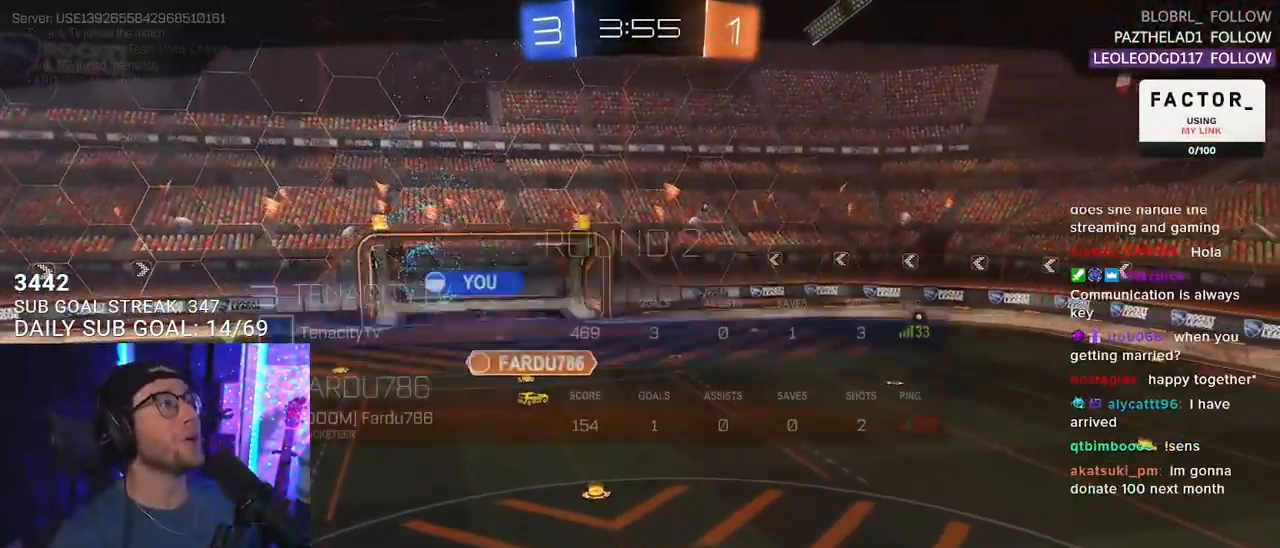
{"buttons": [], "left_stick": "center", "right_stick": "center", "events": []}
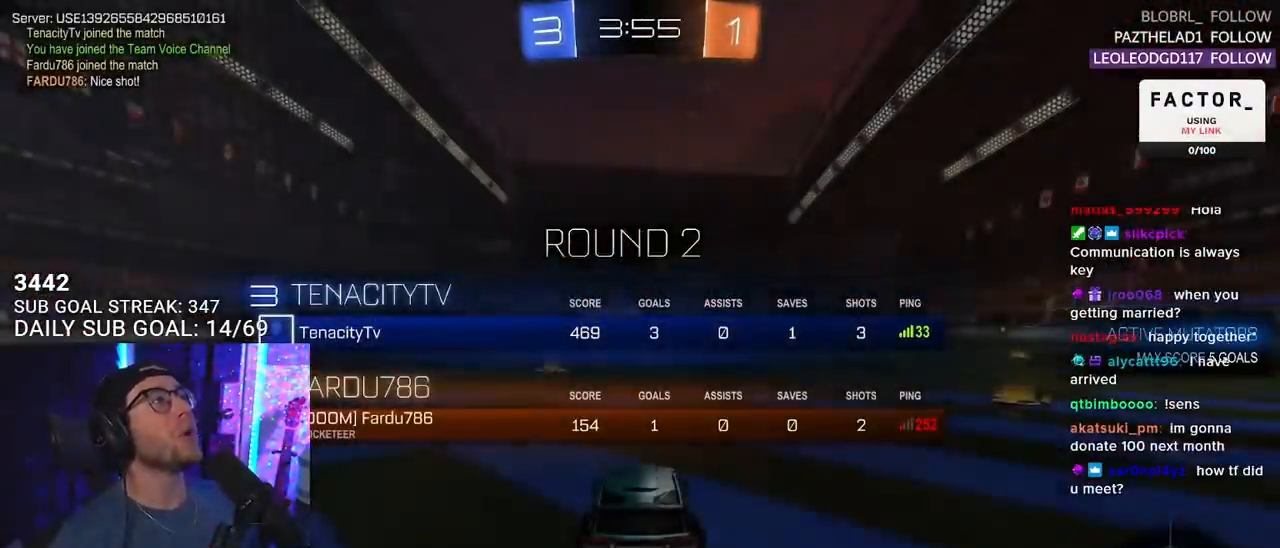
{"buttons": [], "left_stick": "center", "right_stick": "center", "events": []}